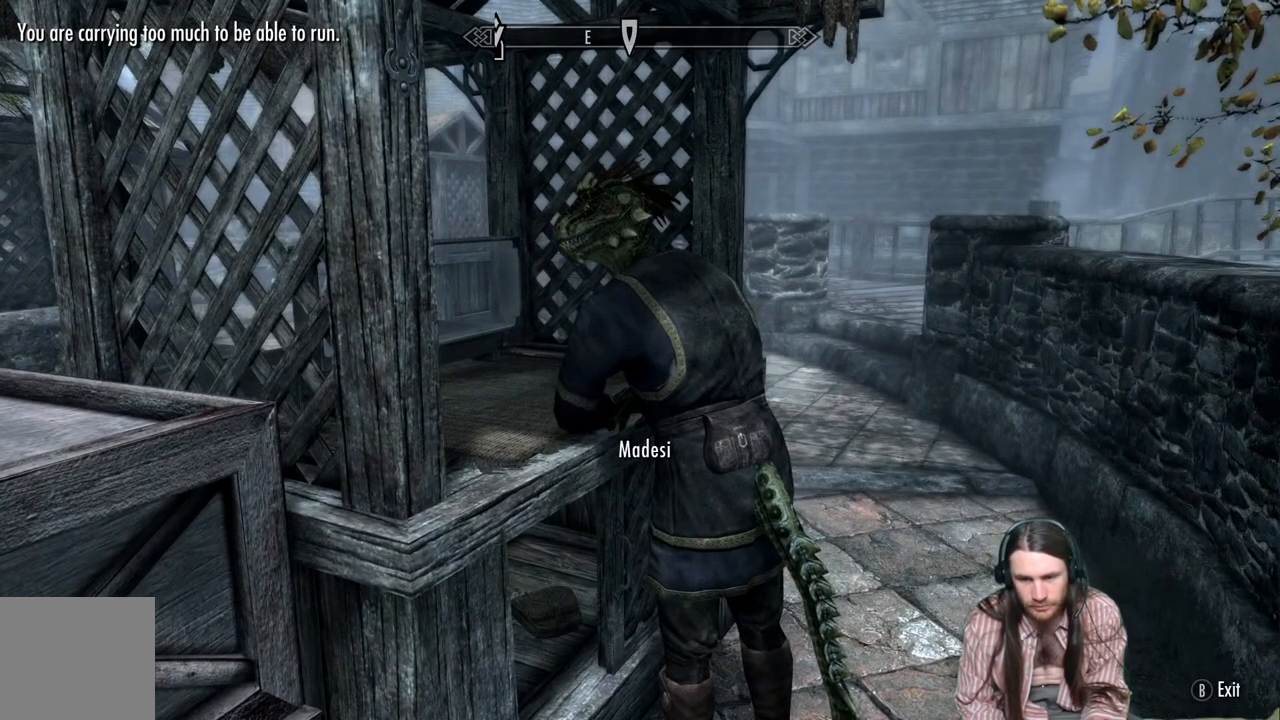
Gameplay with a controller (Xbox layout); each line is a JSON object with the inputs held at the frame after it. "events" lists button and stick changes between this image and that frame as [ms after this image, input, new state], when the widget could be followed in between.
{"buttons": [], "left_stick": "center", "right_stick": "center", "events": []}
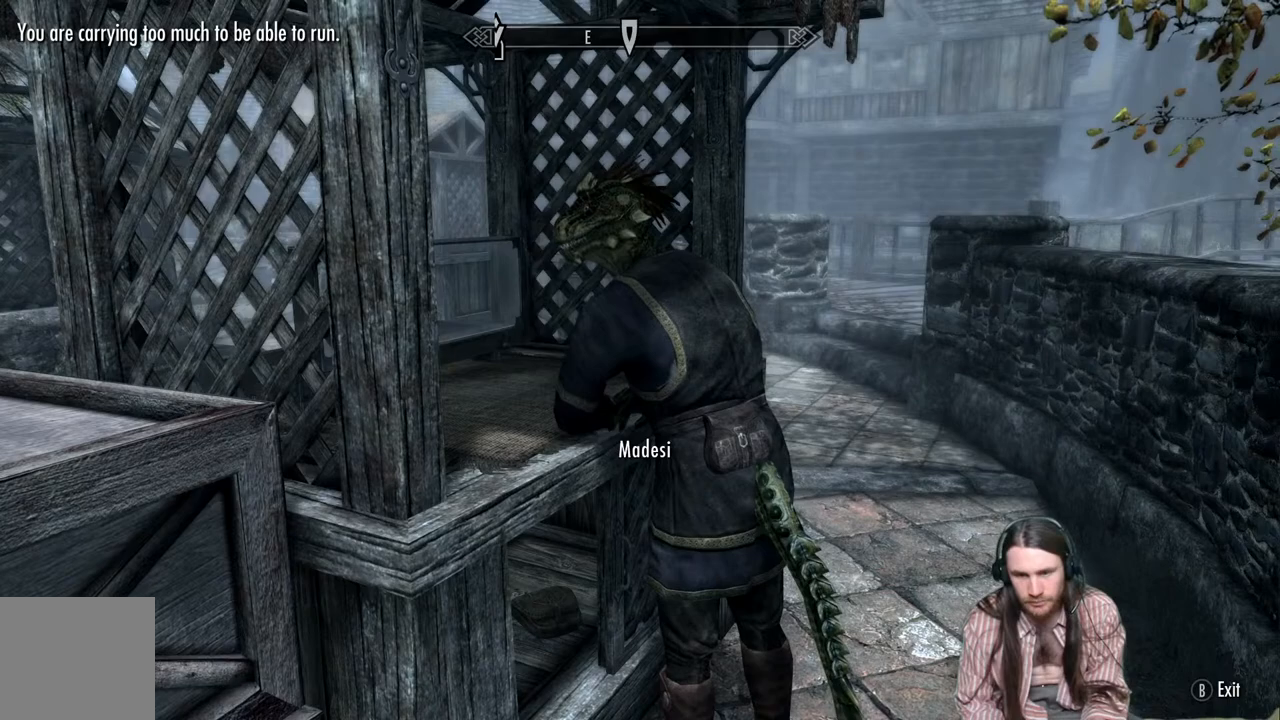
{"buttons": [], "left_stick": "center", "right_stick": "center", "events": []}
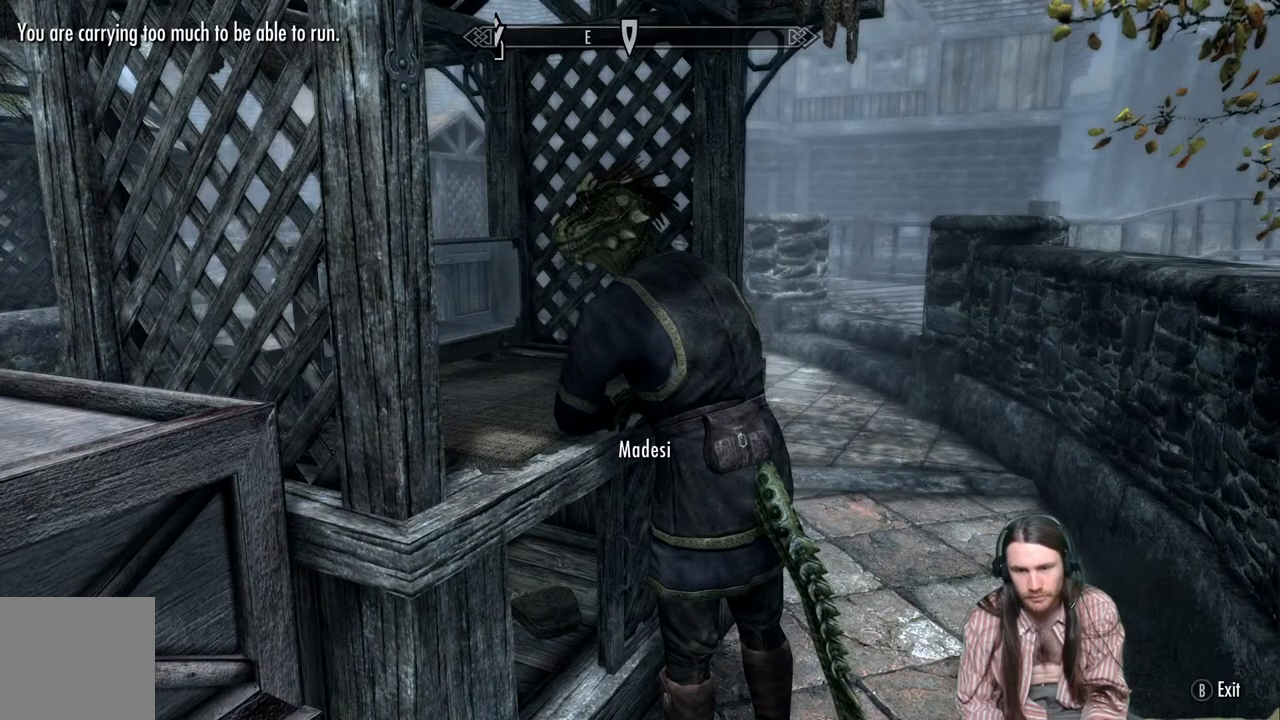
{"buttons": [], "left_stick": "center", "right_stick": "center", "events": []}
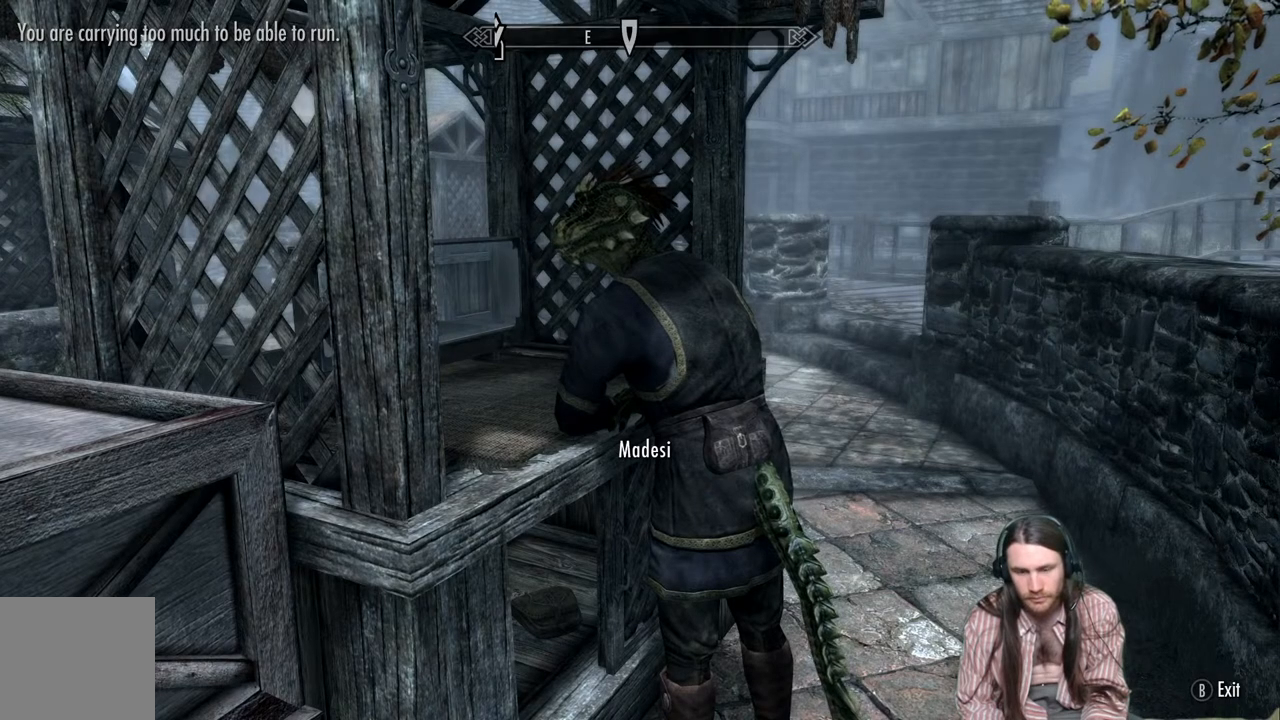
{"buttons": [], "left_stick": "center", "right_stick": "center", "events": [[67, "A", "down"], [233, "A", "up"]]}
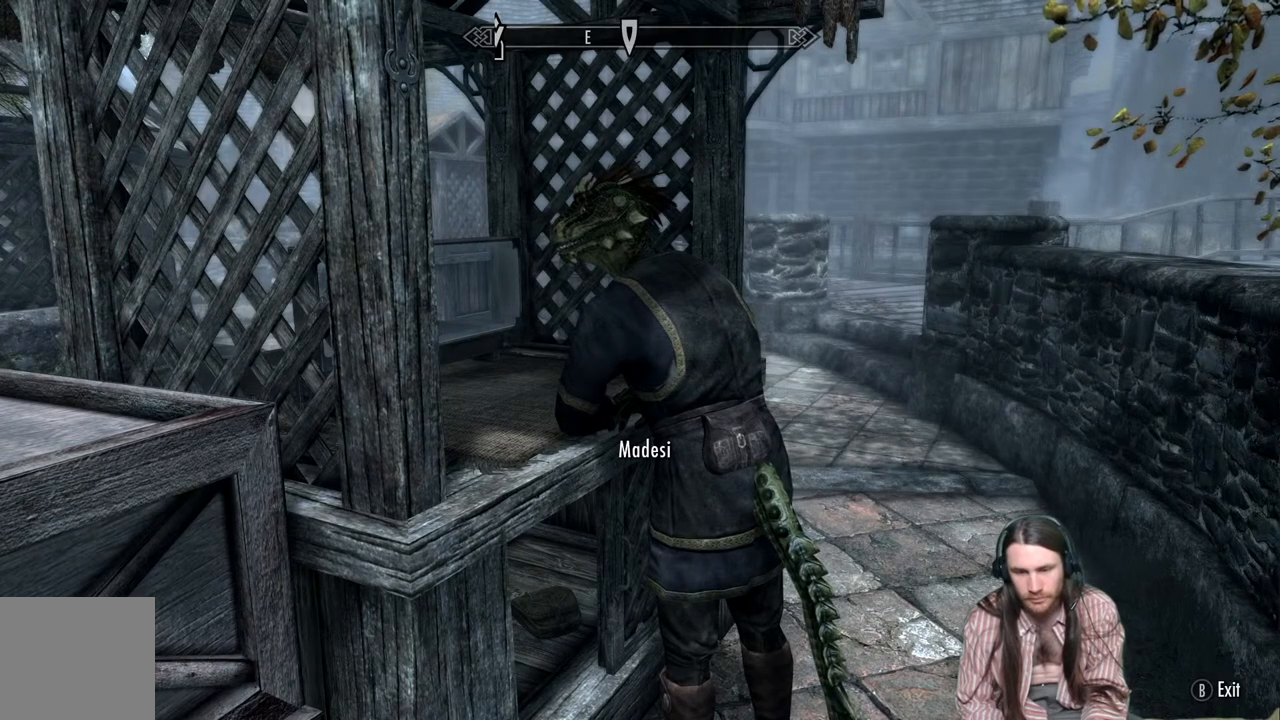
{"buttons": [], "left_stick": "center", "right_stick": "center", "events": []}
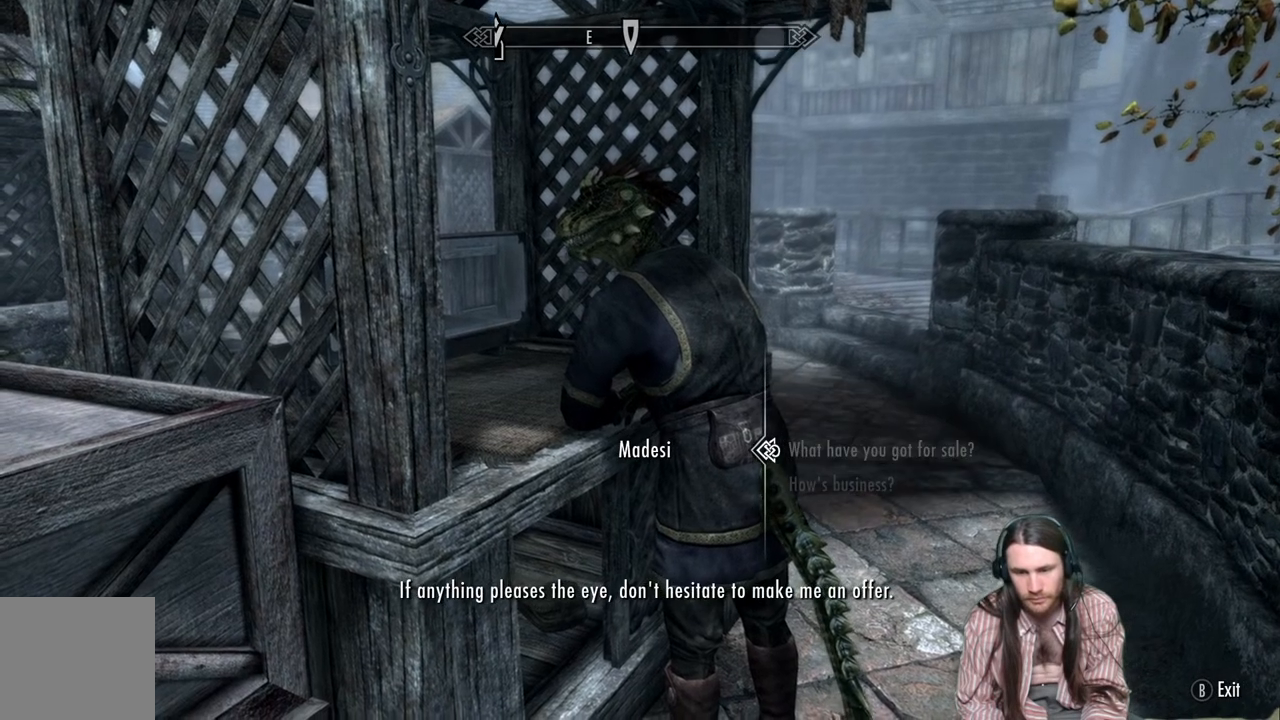
{"buttons": [], "left_stick": "center", "right_stick": "center", "events": [[17, "B", "down"], [217, "B", "up"]]}
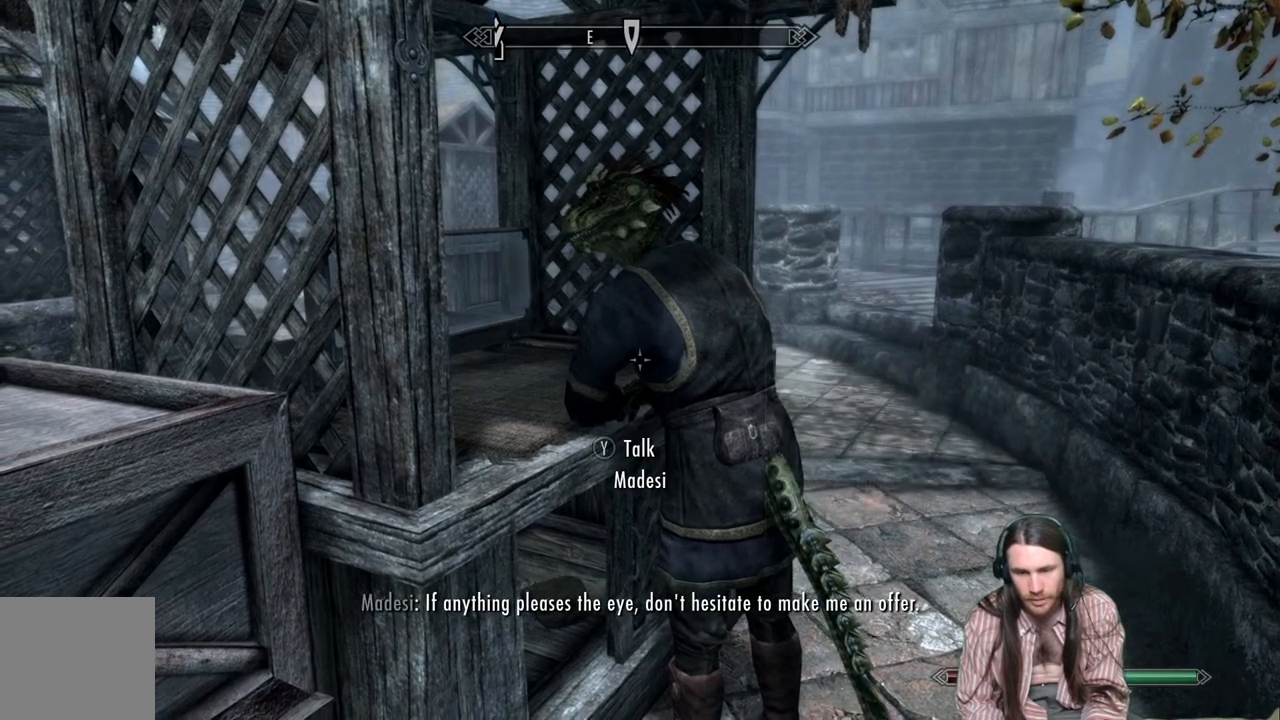
{"buttons": ["DPAD_RIGHT"], "left_stick": "center", "right_stick": "center", "events": [[67, "B", "down"], [267, "B", "up"], [417, "DPAD_RIGHT", "down"]]}
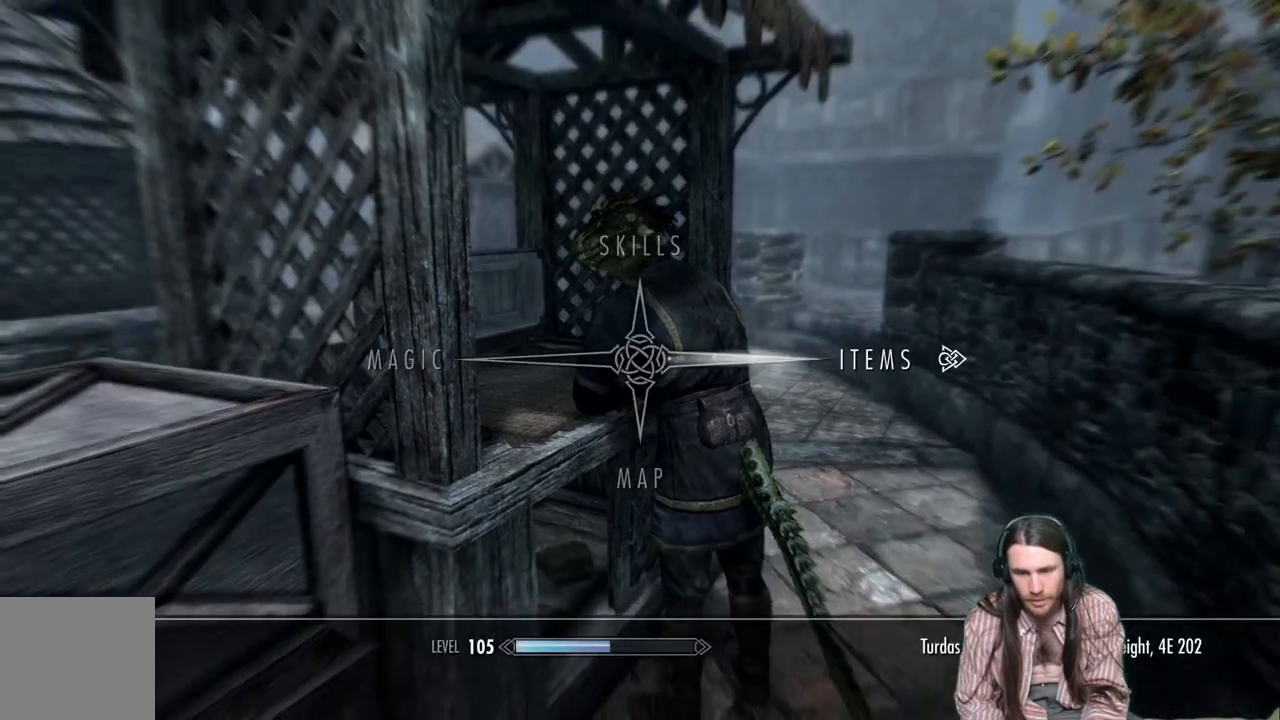
{"buttons": [], "left_stick": "center", "right_stick": "center", "events": [[100, "DPAD_RIGHT", "up"], [150, "A", "down"], [283, "A", "up"]]}
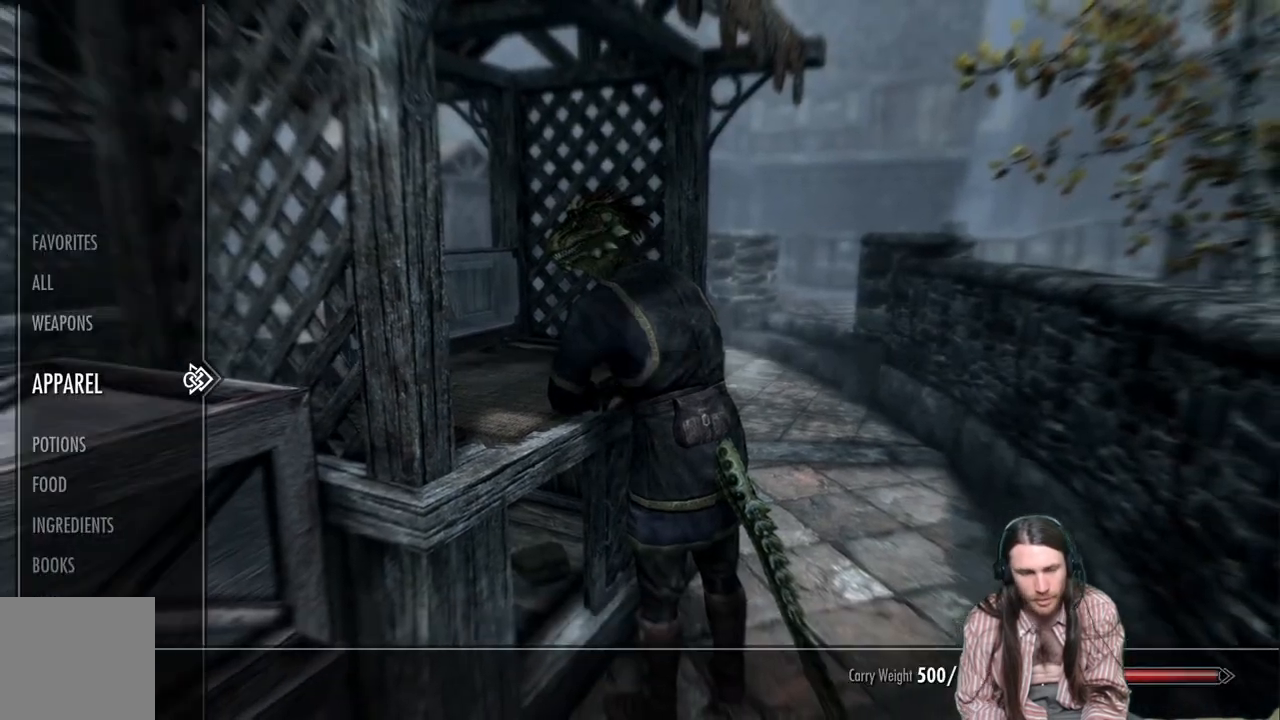
{"buttons": [], "left_stick": "center", "right_stick": "center", "events": [[133, "DPAD_DOWN", "down"], [217, "left_stick", "down"], [300, "left_stick", "center"], [400, "DPAD_DOWN", "up"]]}
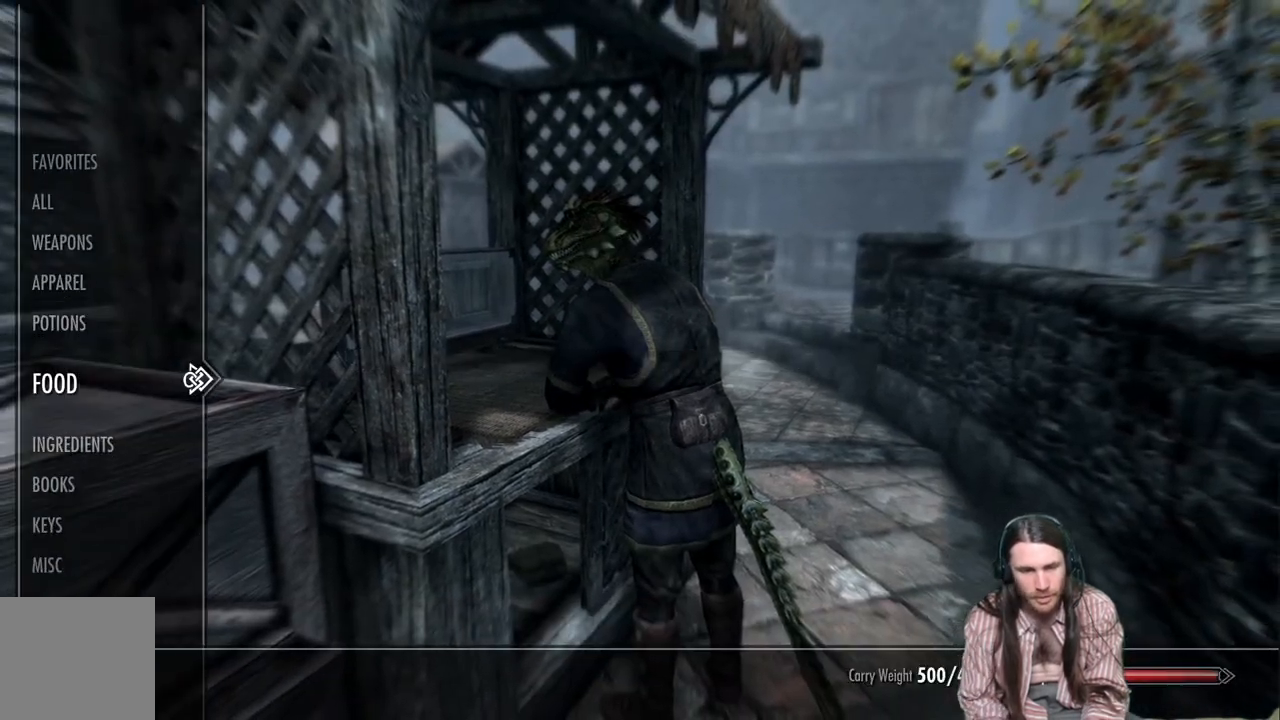
{"buttons": ["DPAD_RIGHT"], "left_stick": "center", "right_stick": "center", "events": [[67, "DPAD_UP", "down"], [167, "DPAD_UP", "up"], [267, "DPAD_UP", "down"], [383, "DPAD_UP", "up"], [483, "DPAD_RIGHT", "down"]]}
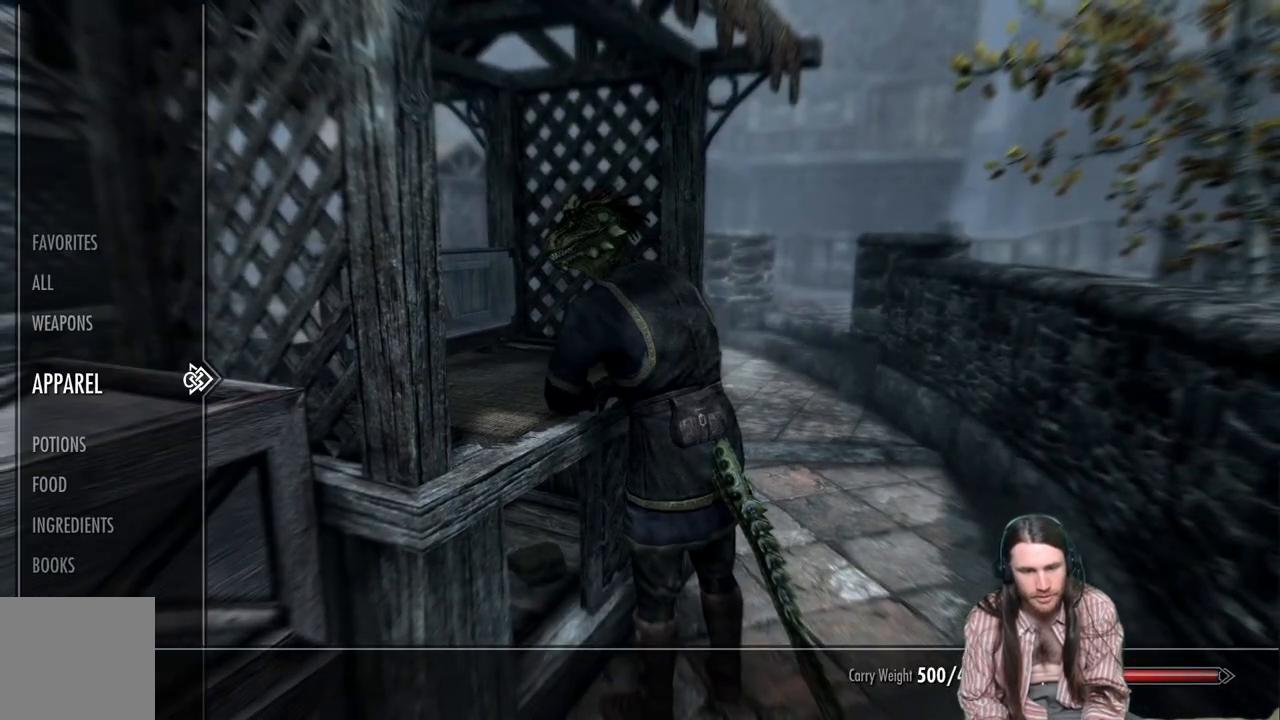
{"buttons": ["DPAD_DOWN"], "left_stick": "down", "right_stick": "center", "events": [[83, "DPAD_RIGHT", "up"], [267, "DPAD_DOWN", "down"], [367, "left_stick", "down"], [450, "left_stick", "center"], [500, "left_stick", "down"]]}
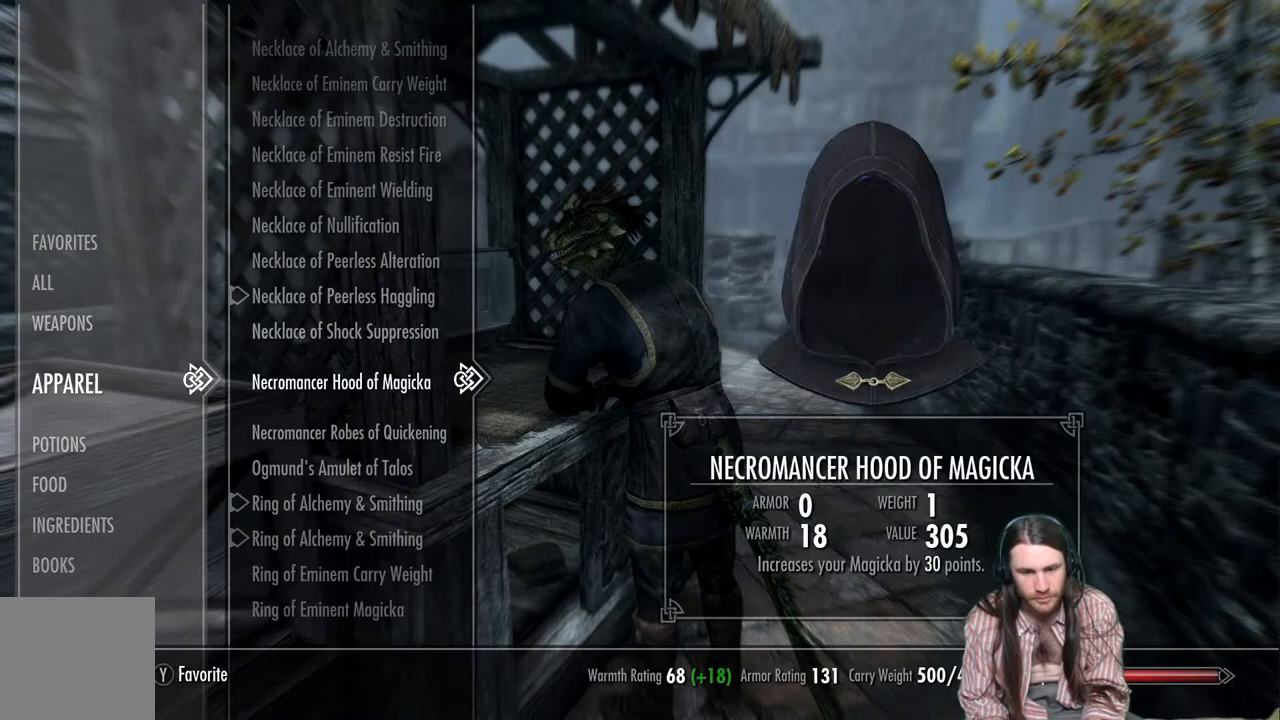
{"buttons": ["DPAD_DOWN"], "left_stick": "down", "right_stick": "center", "events": [[100, "left_stick", "center"], [150, "left_stick", "down"], [267, "left_stick", "center"], [317, "left_stick", "down"], [417, "left_stick", "center"], [467, "left_stick", "down"]]}
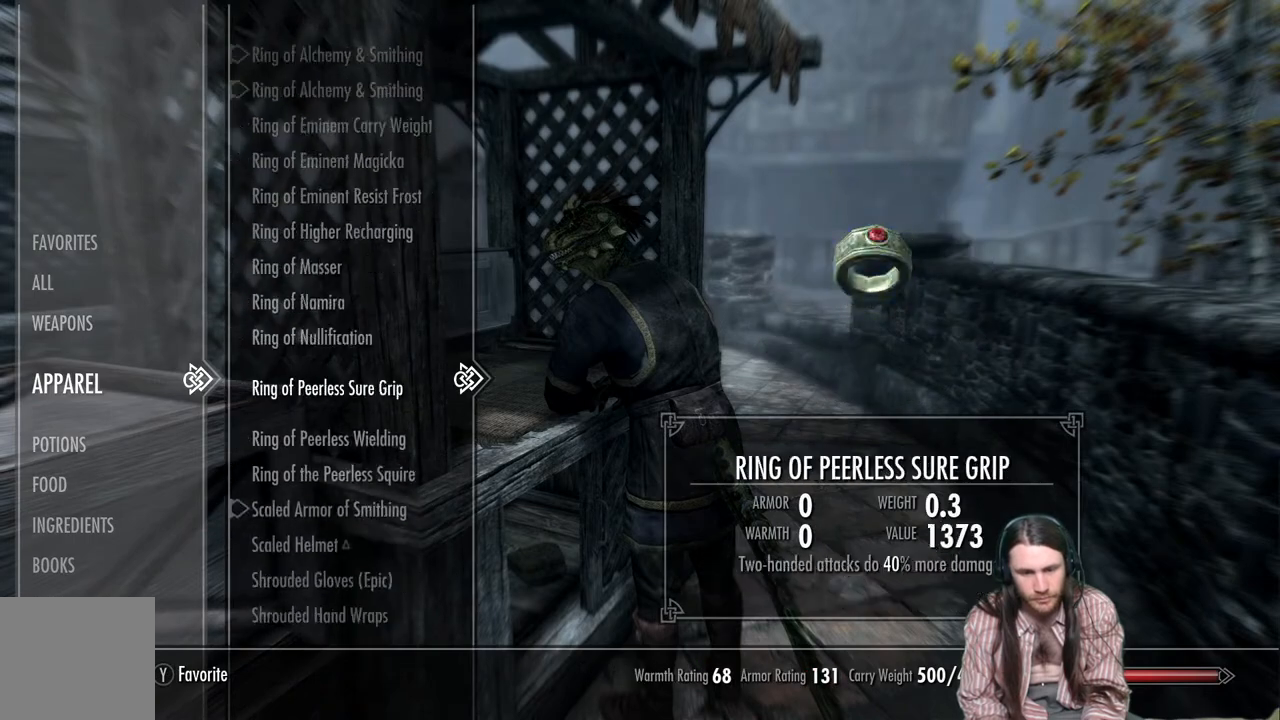
{"buttons": ["DPAD_DOWN"], "left_stick": "center", "right_stick": "center", "events": [[183, "left_stick", "center"], [233, "left_stick", "down"], [433, "left_stick", "center"]]}
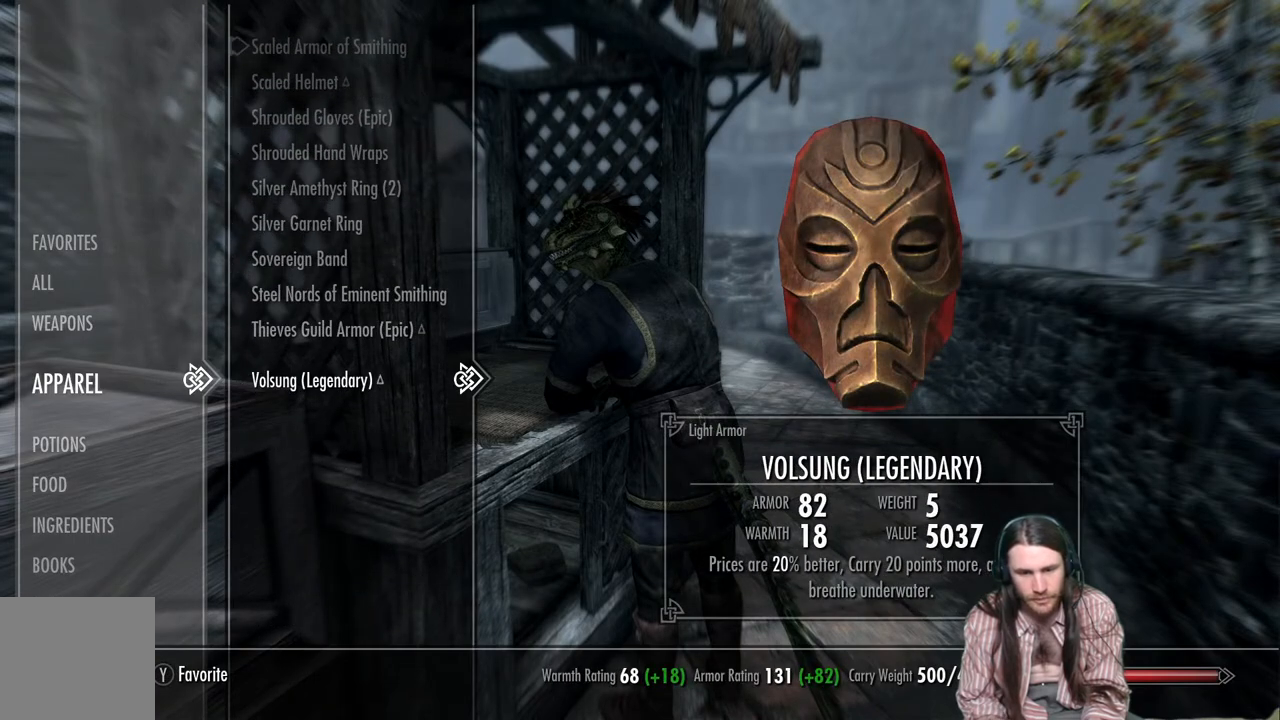
{"buttons": ["A"], "left_stick": "center", "right_stick": "center", "events": [[17, "DPAD_DOWN", "up"], [400, "A", "down"]]}
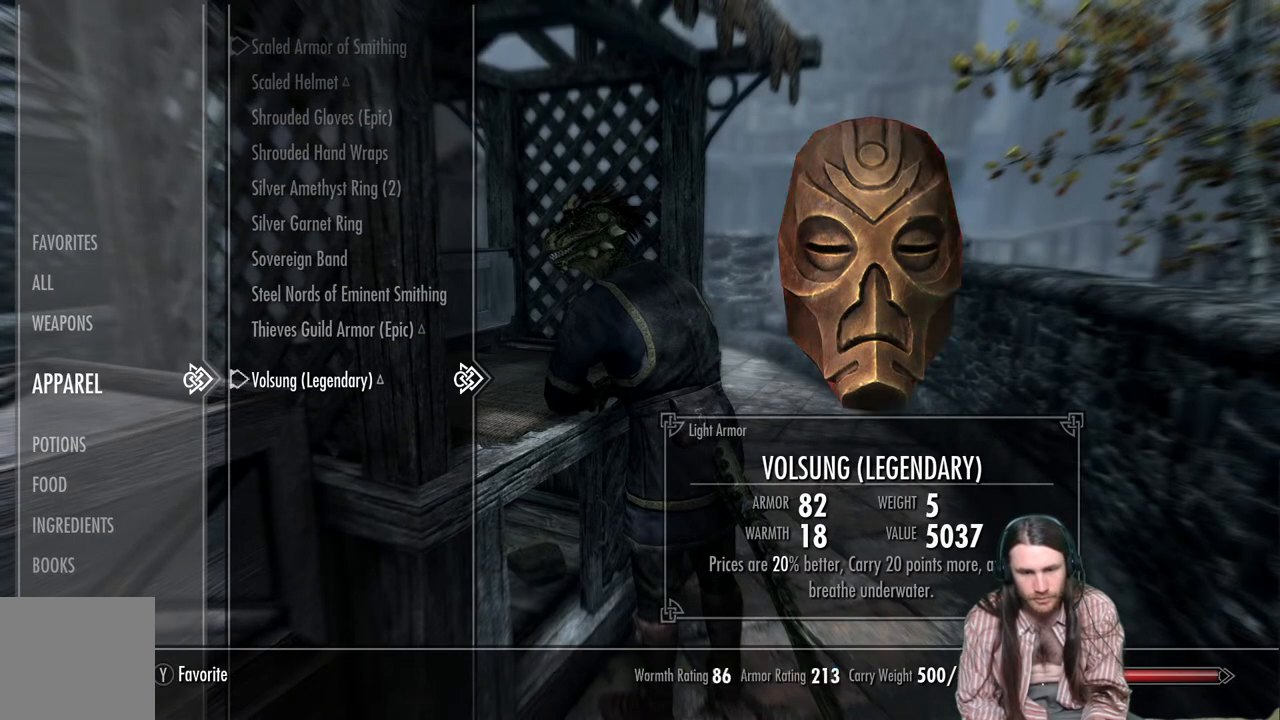
{"buttons": [], "left_stick": "center", "right_stick": "center", "events": [[67, "A", "up"], [283, "B", "down"], [433, "B", "up"]]}
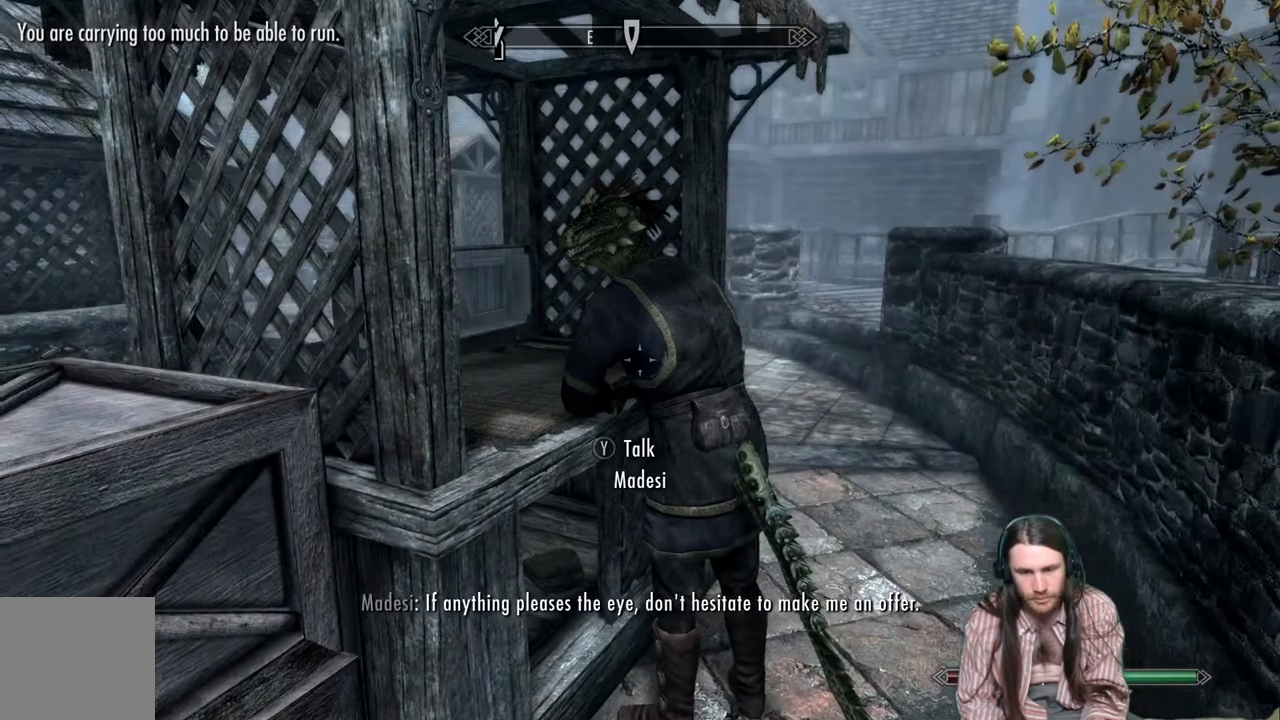
{"buttons": ["Y"], "left_stick": "center", "right_stick": "center", "events": [[350, "Y", "down"]]}
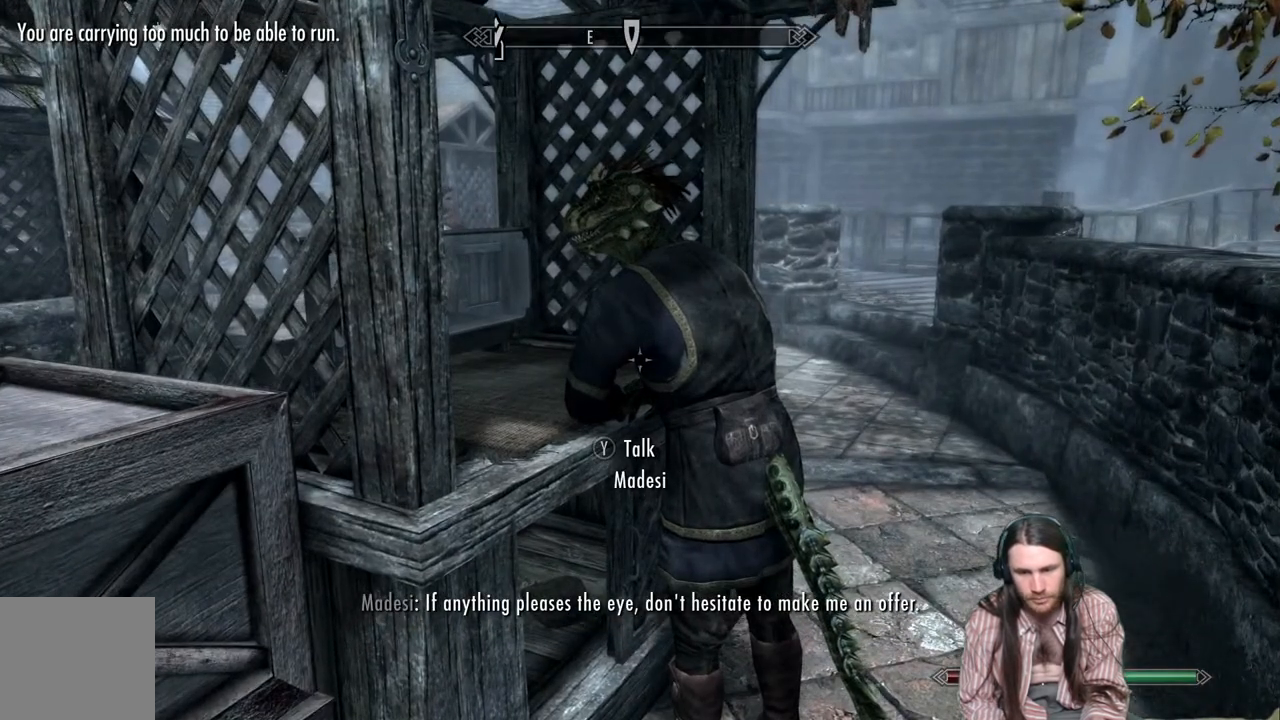
{"buttons": [], "left_stick": "center", "right_stick": "center", "events": [[33, "Y", "up"]]}
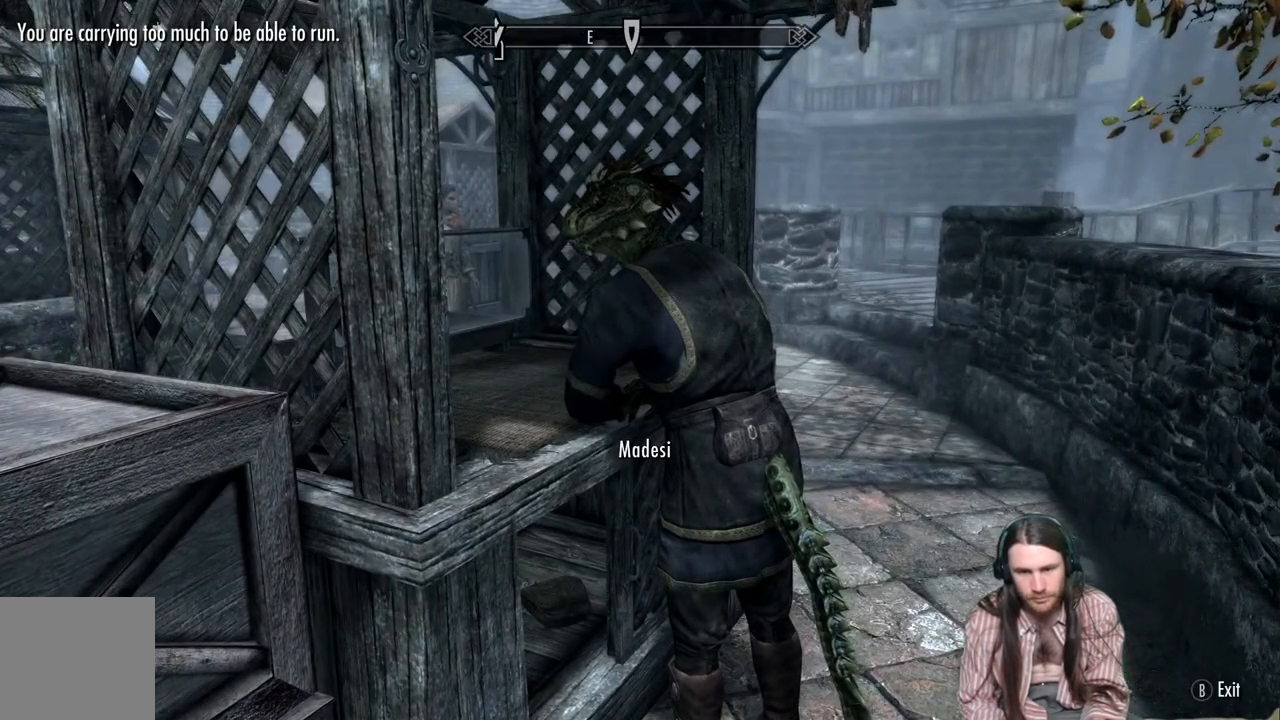
{"buttons": [], "left_stick": "center", "right_stick": "center", "events": [[300, "A", "down"], [467, "A", "up"]]}
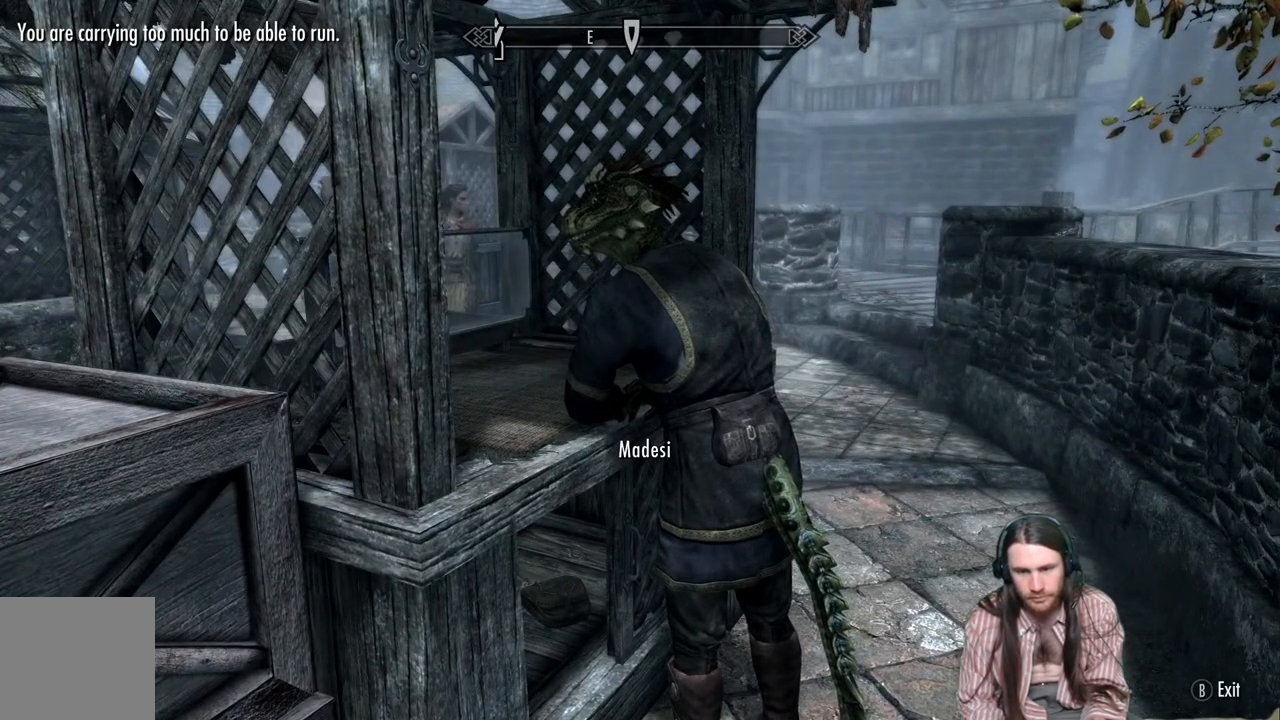
{"buttons": [], "left_stick": "center", "right_stick": "center", "events": []}
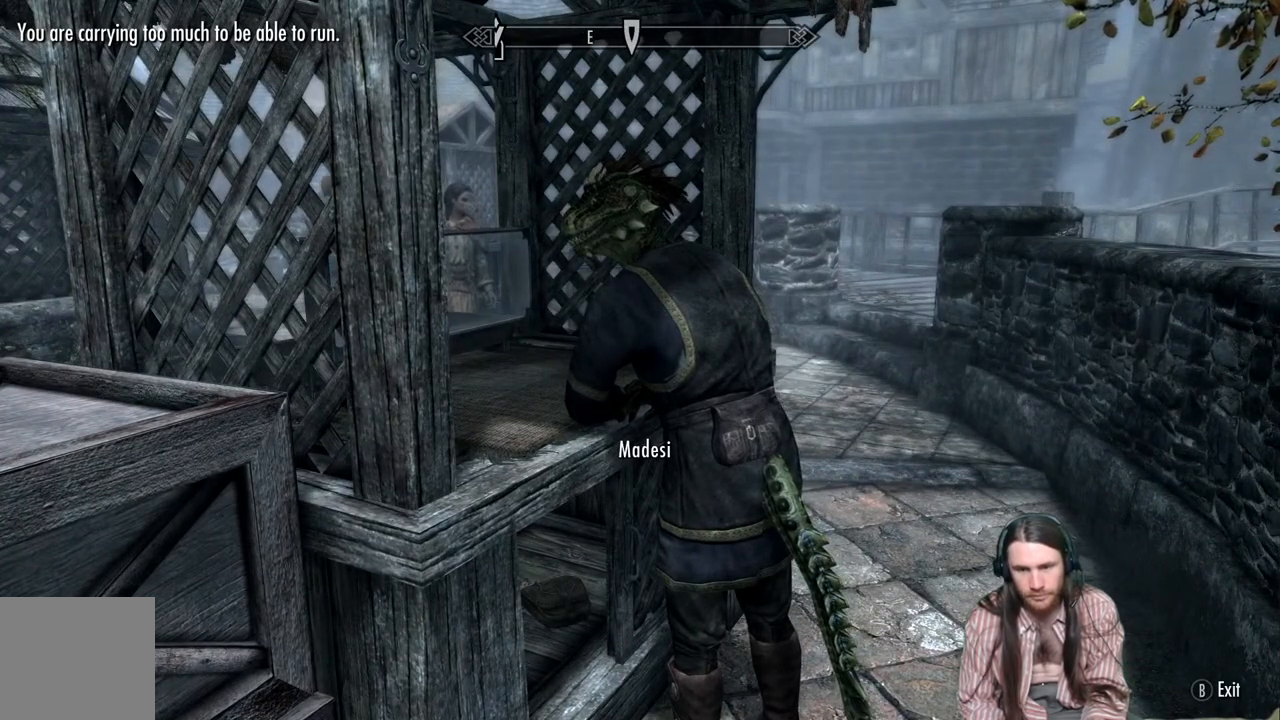
{"buttons": [], "left_stick": "center", "right_stick": "center", "events": []}
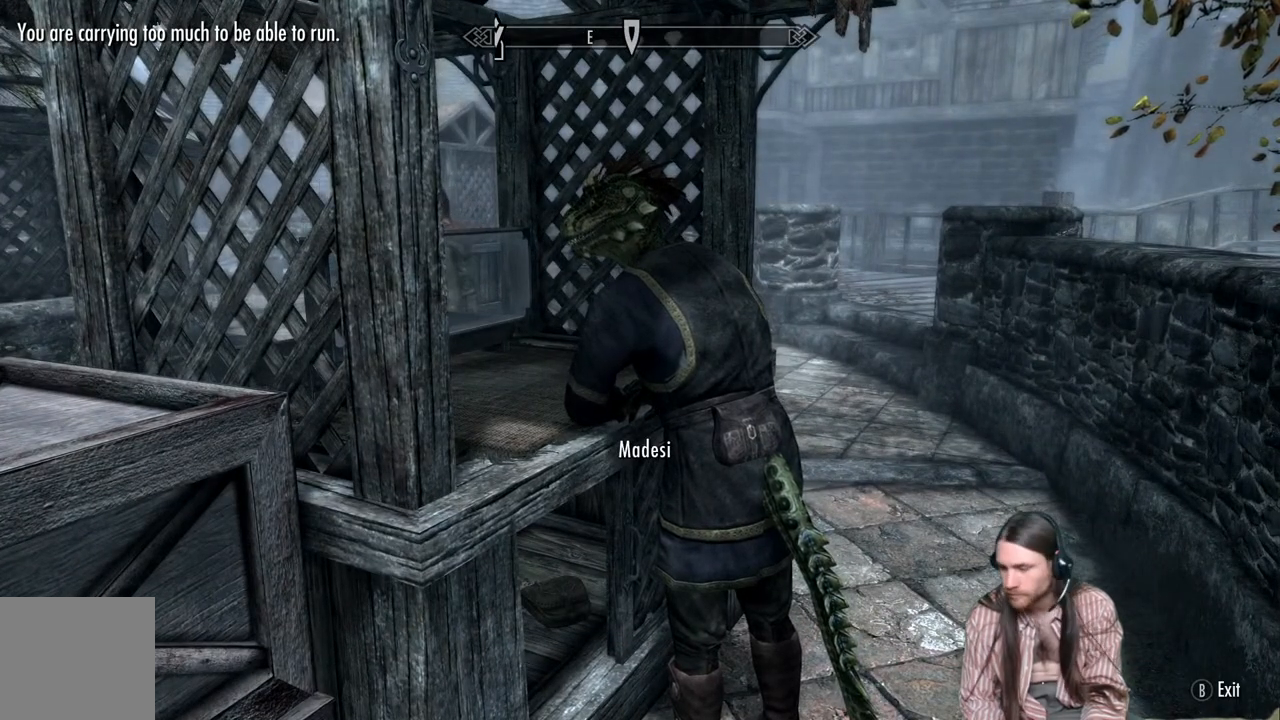
{"buttons": [], "left_stick": "center", "right_stick": "center", "events": []}
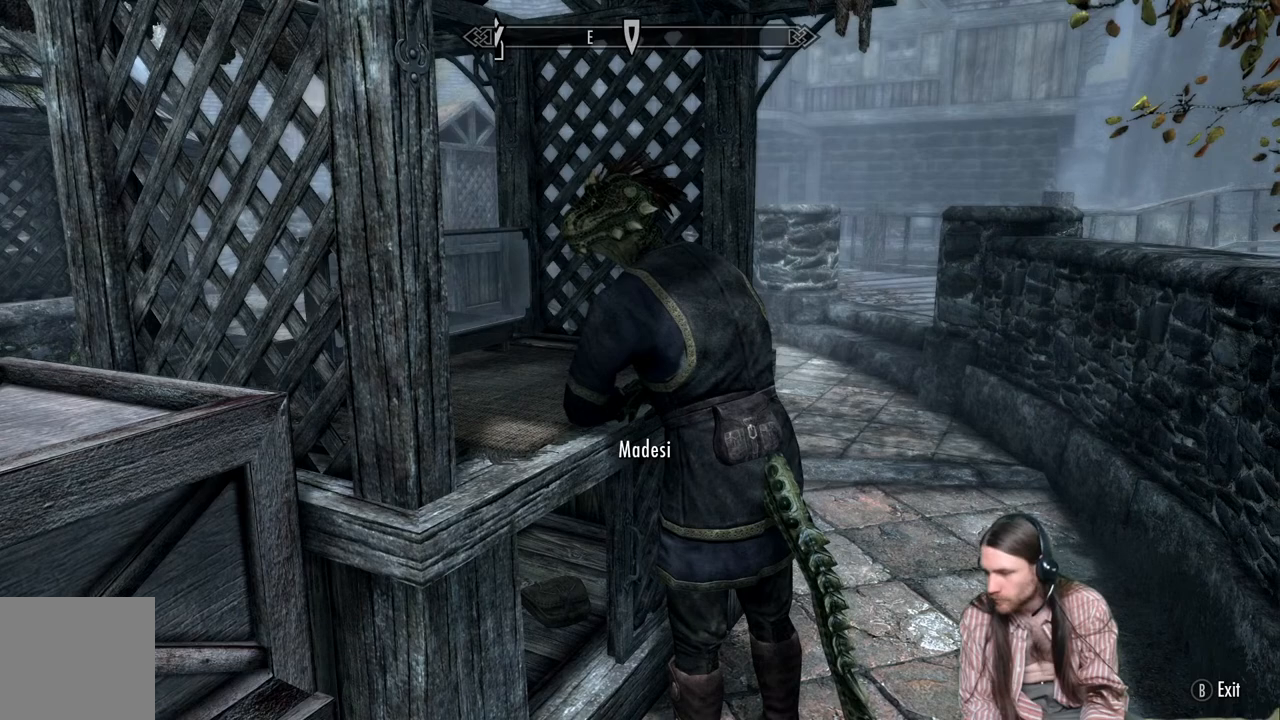
{"buttons": [], "left_stick": "center", "right_stick": "center", "events": []}
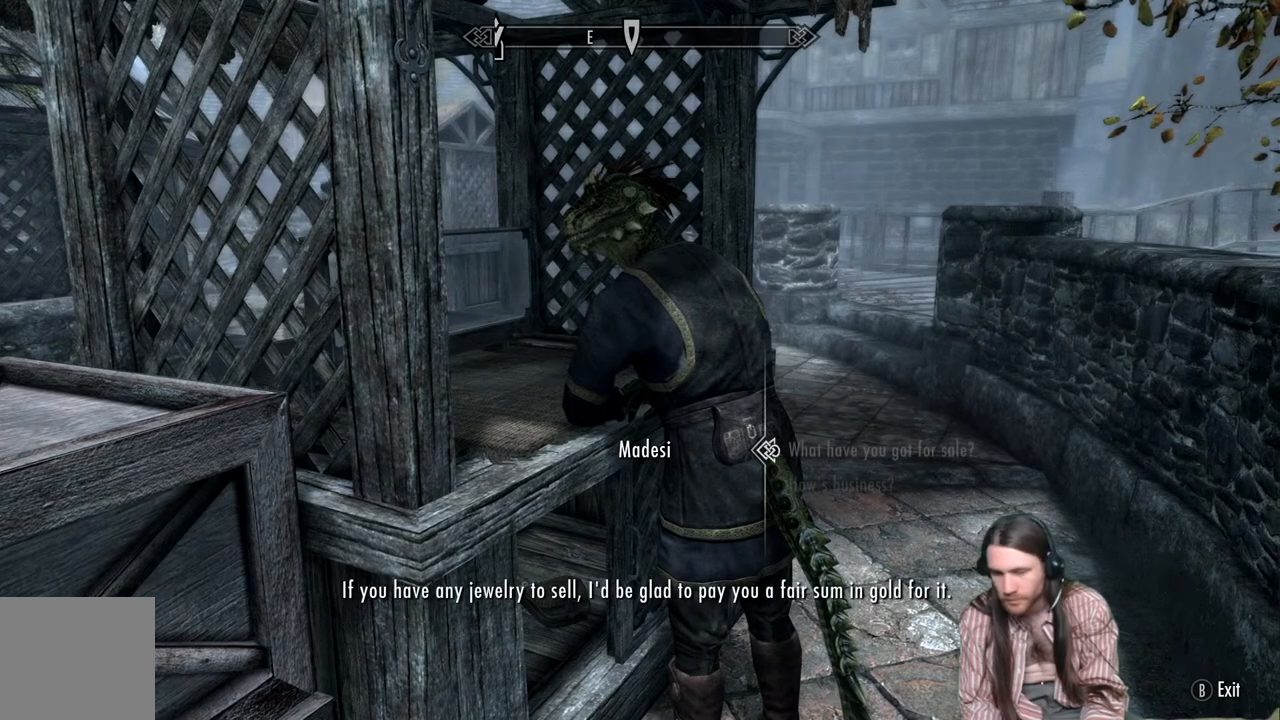
{"buttons": [], "left_stick": "center", "right_stick": "center", "events": []}
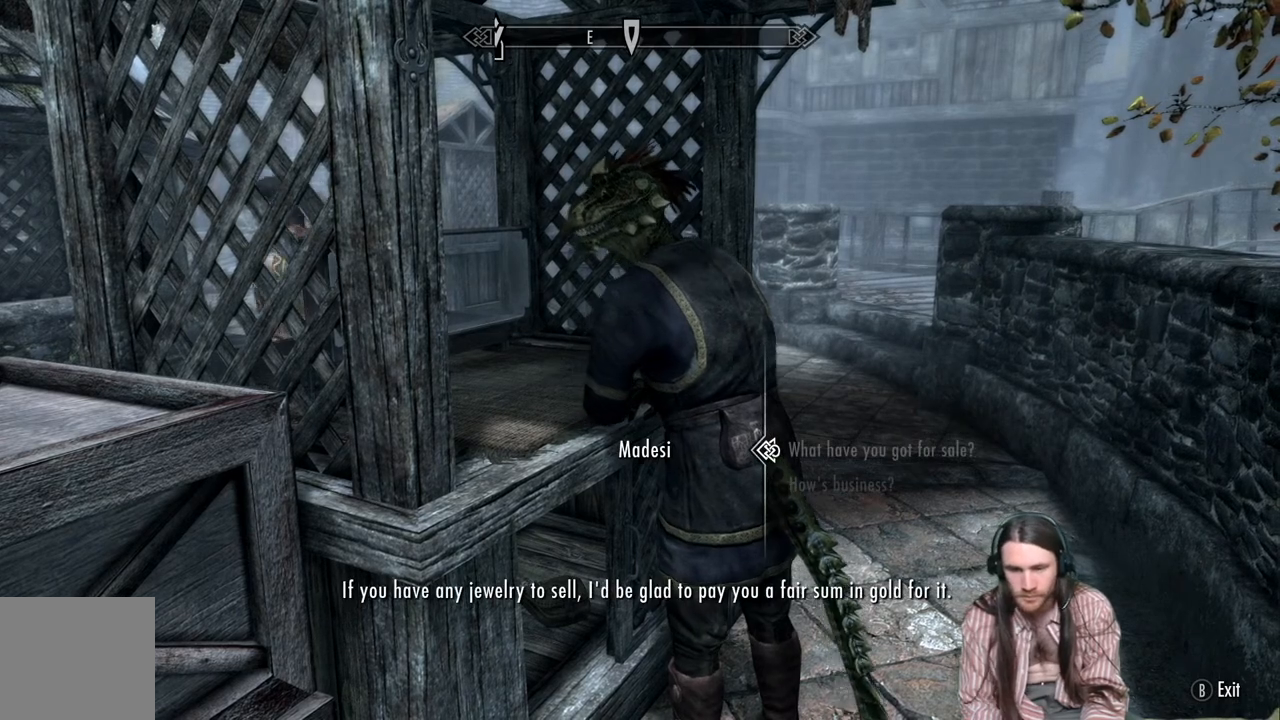
{"buttons": [], "left_stick": "center", "right_stick": "center", "events": [[133, "A", "down"], [383, "A", "up"]]}
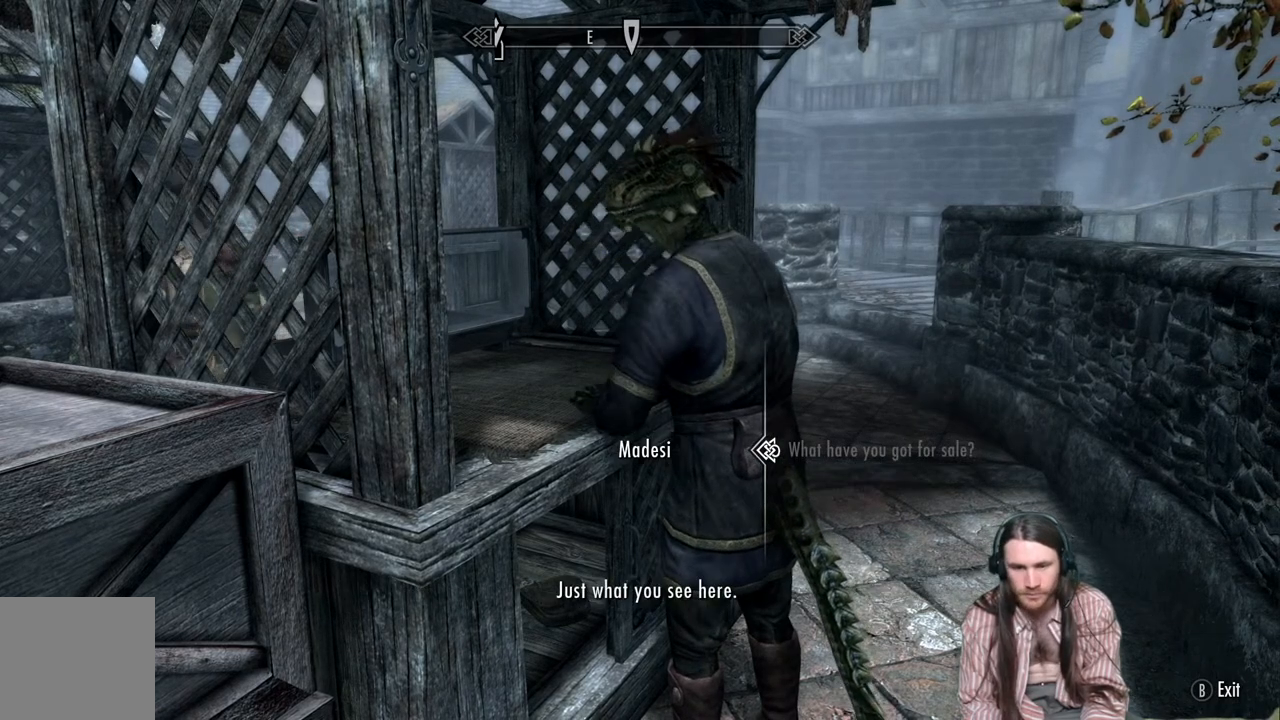
{"buttons": ["A"], "left_stick": "center", "right_stick": "center", "events": [[433, "A", "down"]]}
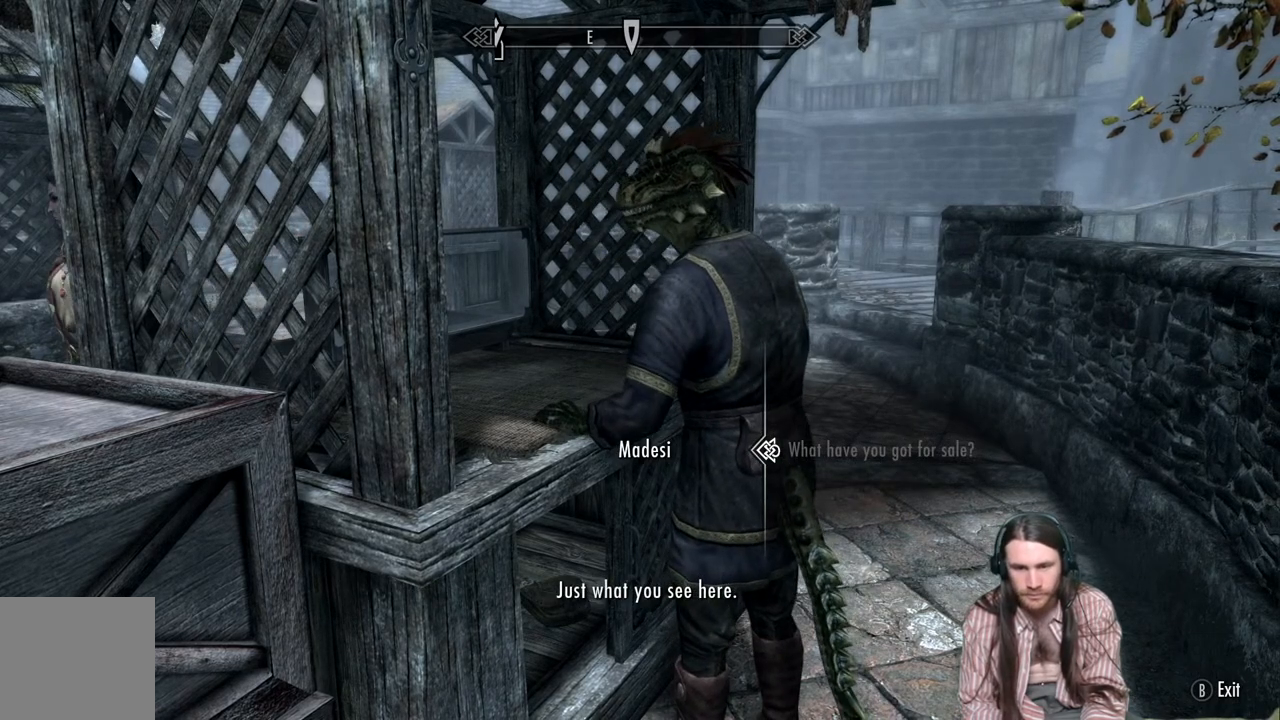
{"buttons": [], "left_stick": "center", "right_stick": "center", "events": [[67, "A", "up"]]}
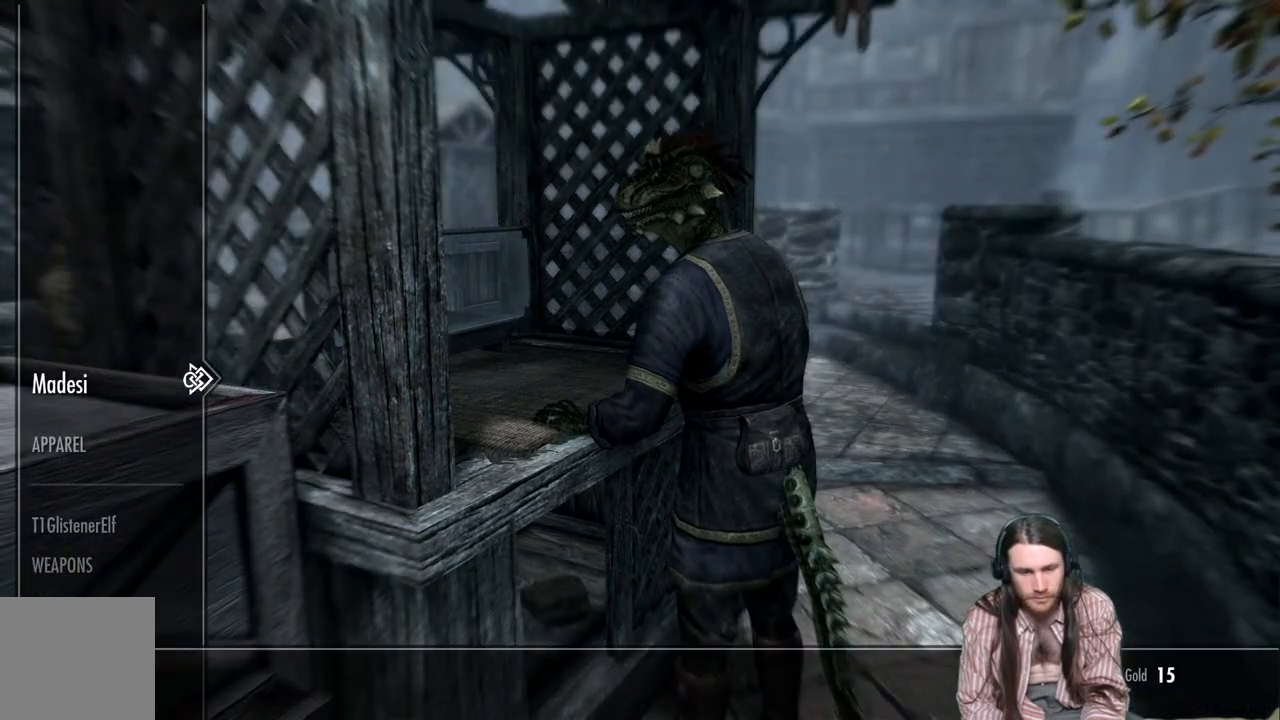
{"buttons": [], "left_stick": "center", "right_stick": "center", "events": [[333, "DPAD_DOWN", "down"], [450, "DPAD_DOWN", "up"]]}
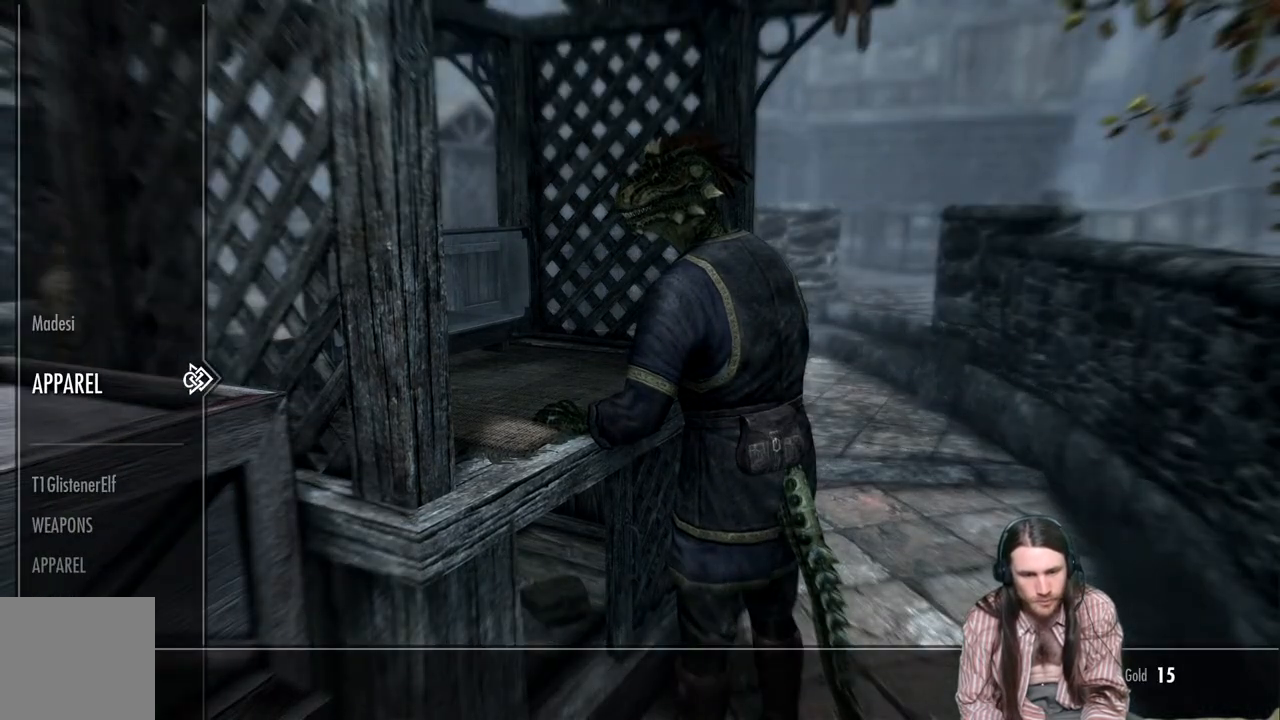
{"buttons": [], "left_stick": "center", "right_stick": "center", "events": [[67, "DPAD_RIGHT", "down"], [167, "DPAD_RIGHT", "up"]]}
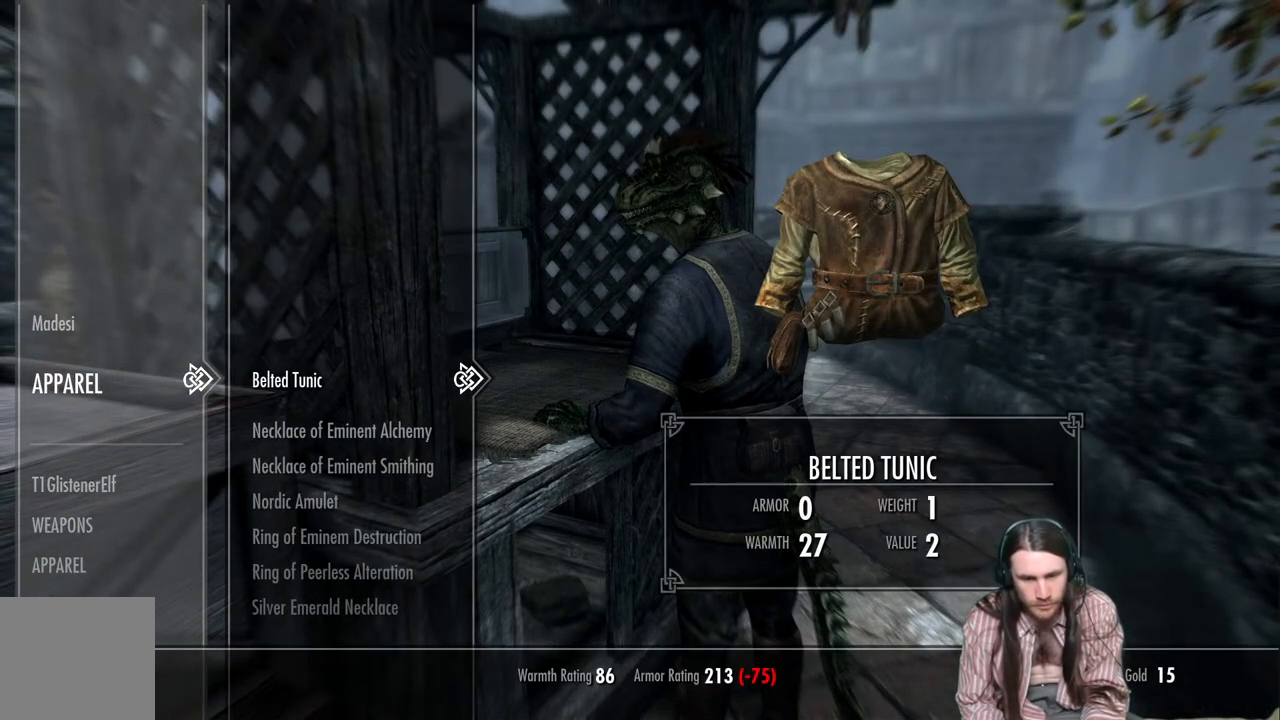
{"buttons": [], "left_stick": "center", "right_stick": "center", "events": [[117, "DPAD_DOWN", "down"], [250, "DPAD_DOWN", "up"], [333, "DPAD_DOWN", "down"], [450, "DPAD_DOWN", "up"]]}